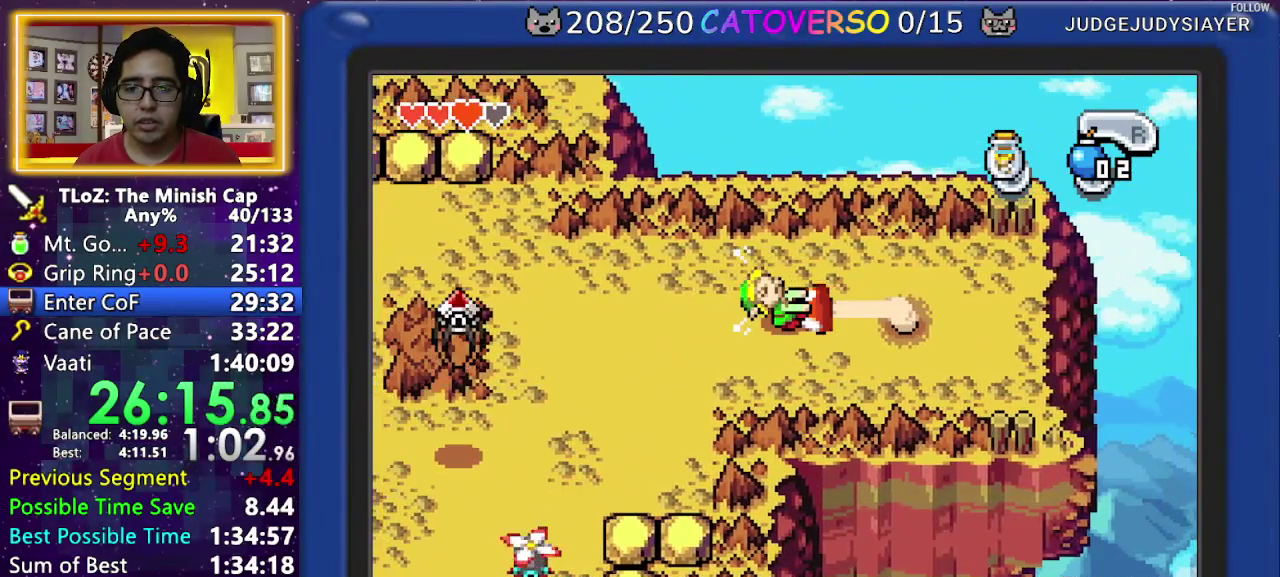
Gameplay with a controller (Nintendo layout); each line is a JSON object with the inputs held at the frame after it. "events" lists button and stick changes between this image and that frame as [ms after this image, input, new state], when the widget could be followed in between. Not read: HOME L3 R3.
{"buttons": ["R1", "DPAD_LEFT"], "events": []}
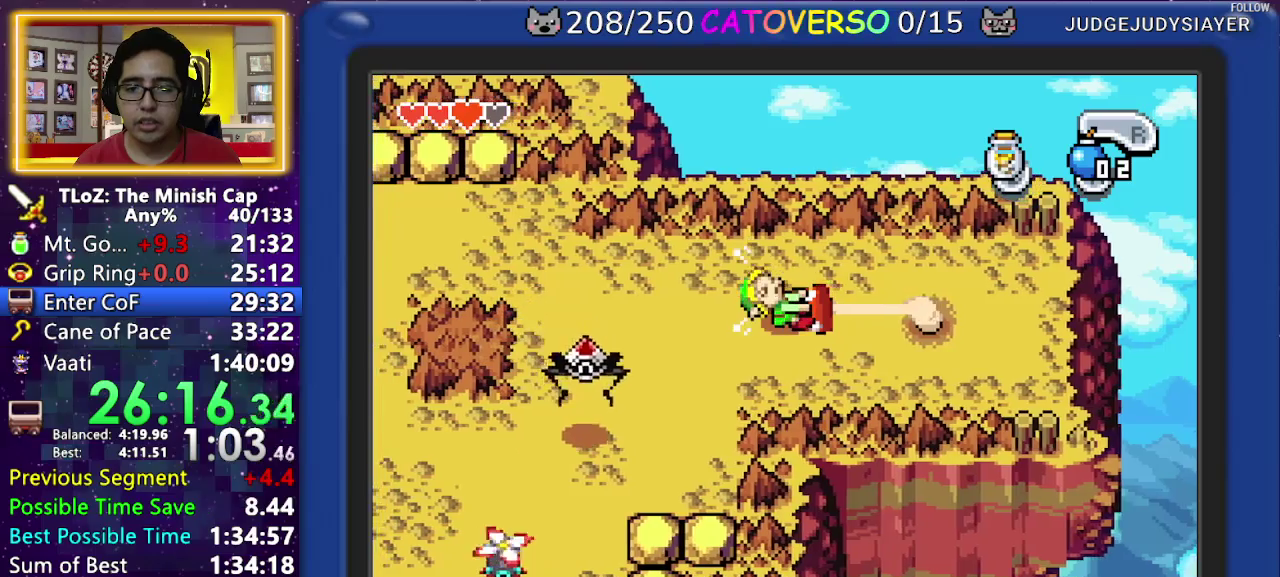
{"buttons": ["R1", "DPAD_LEFT"], "events": []}
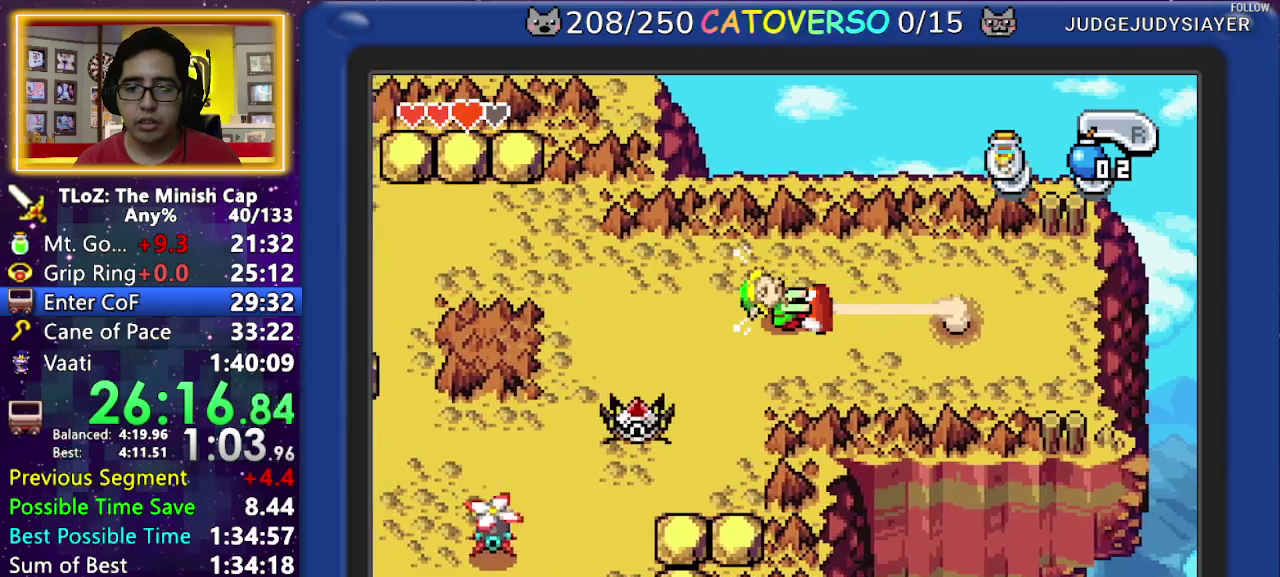
{"buttons": ["R1", "DPAD_LEFT"], "events": []}
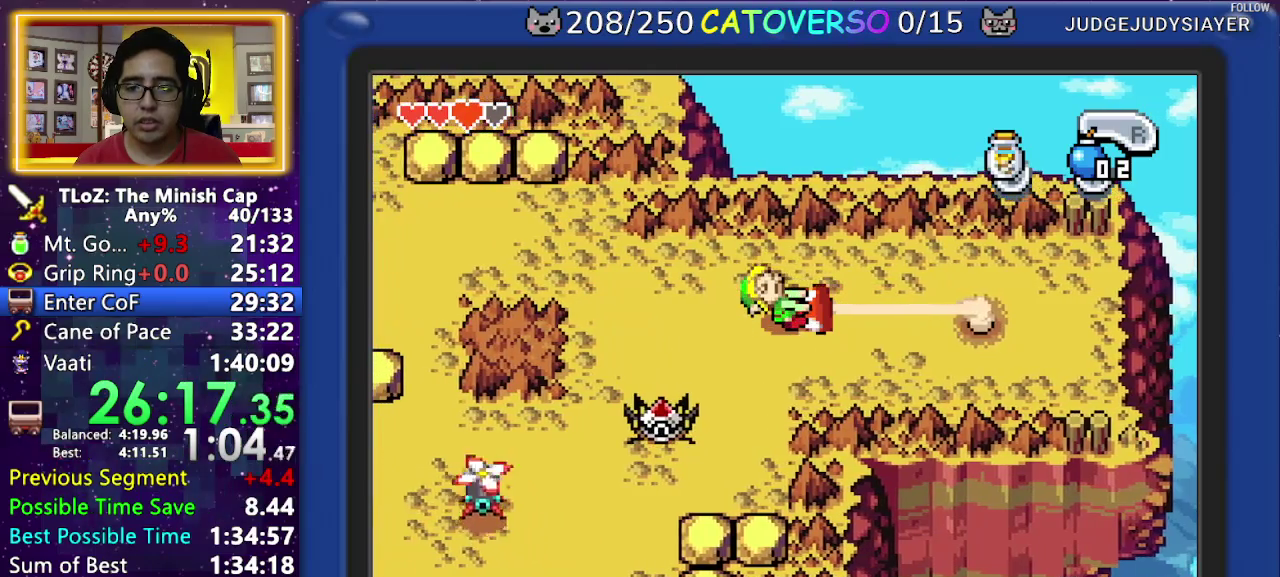
{"buttons": ["R1", "DPAD_LEFT"], "events": []}
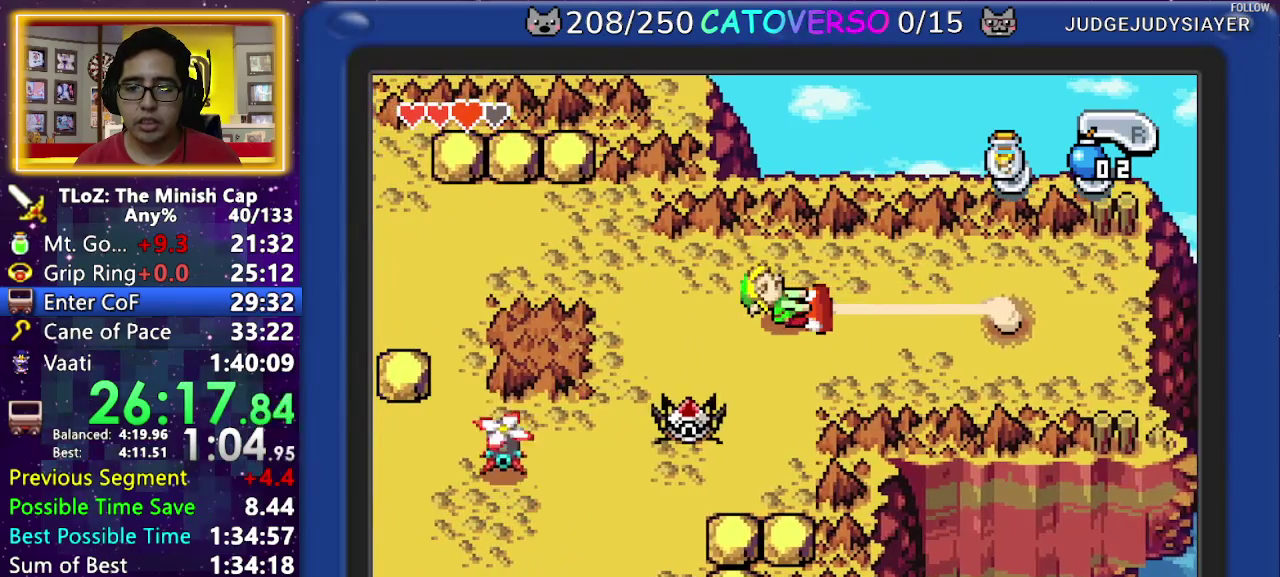
{"buttons": ["R1", "DPAD_LEFT"], "events": []}
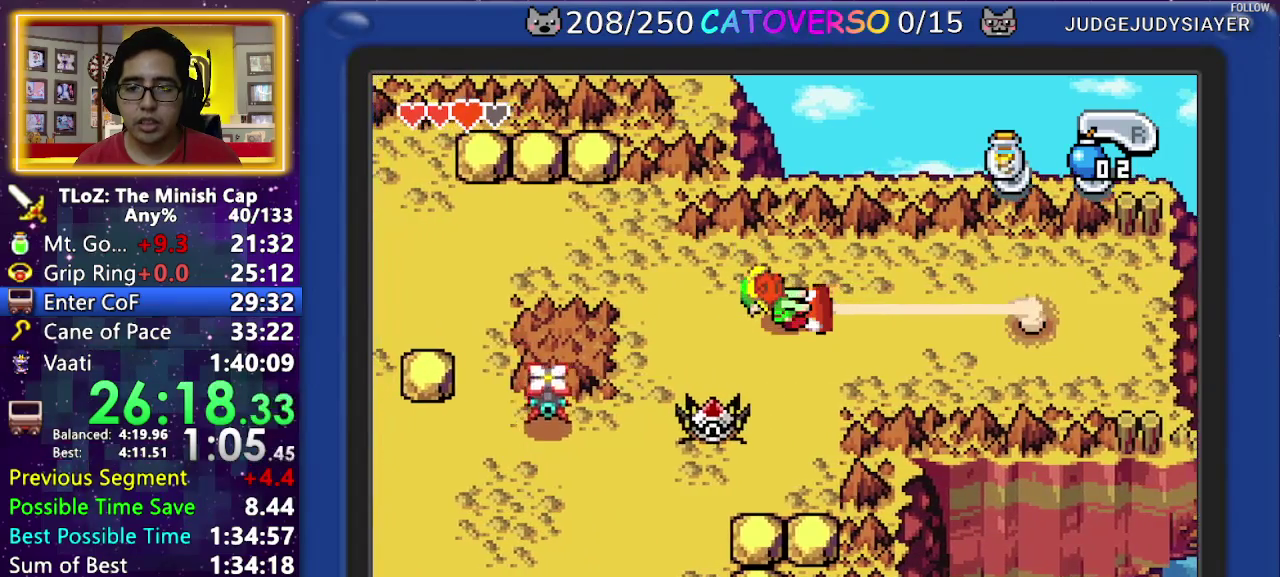
{"buttons": ["R1", "DPAD_RIGHT"], "events": [[33, "DPAD_LEFT", "up"], [33, "DPAD_RIGHT", "down"]]}
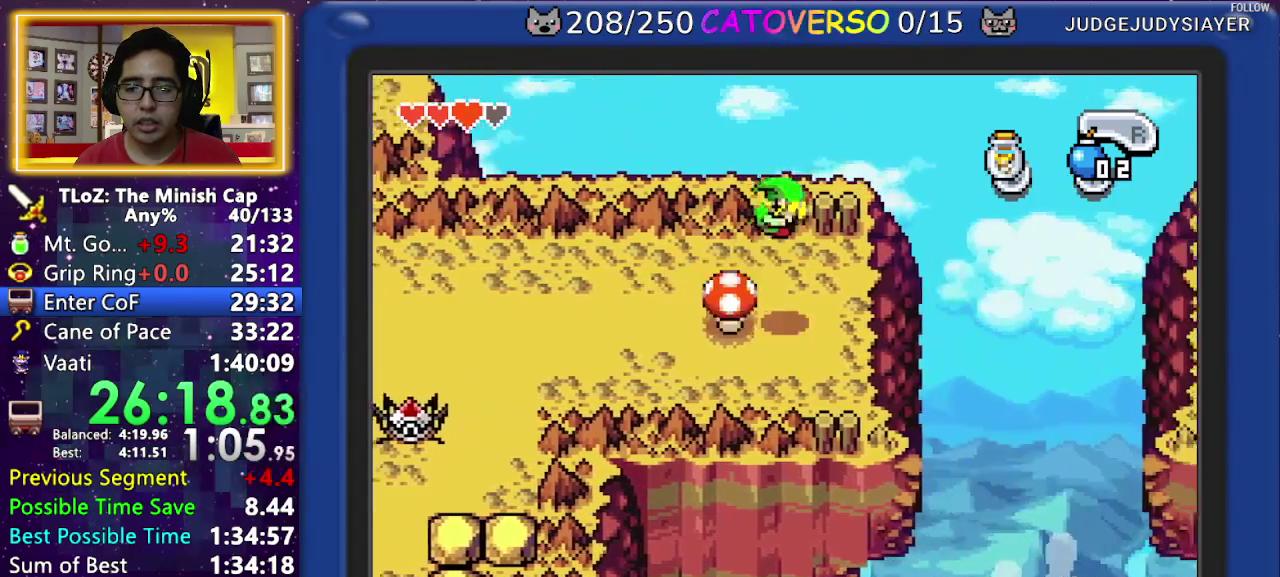
{"buttons": ["DPAD_RIGHT"], "events": [[33, "R1", "up"]]}
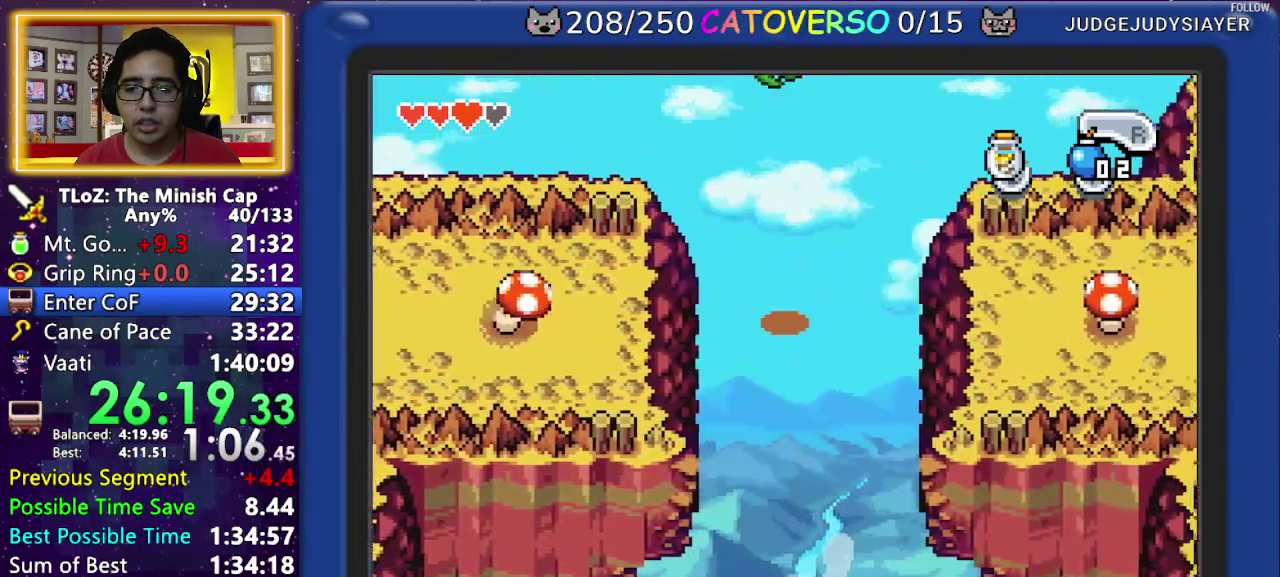
{"buttons": ["DPAD_UP", "DPAD_RIGHT"], "events": [[500, "DPAD_UP", "down"]]}
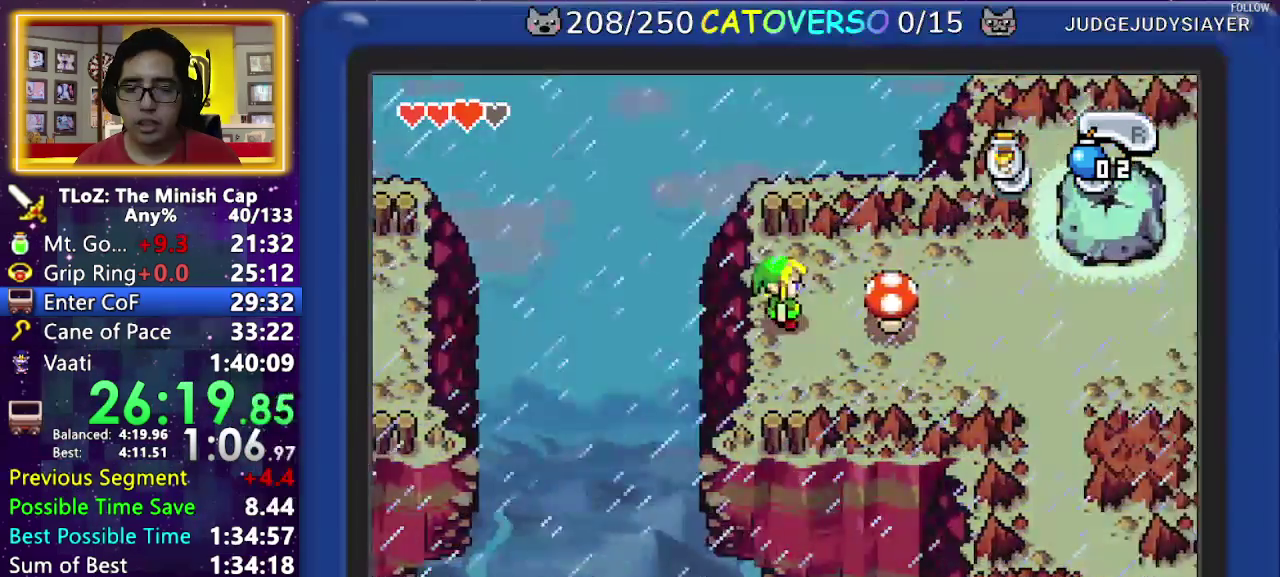
{"buttons": ["DPAD_UP", "DPAD_RIGHT"], "events": [[283, "R1", "down"], [450, "R1", "up"]]}
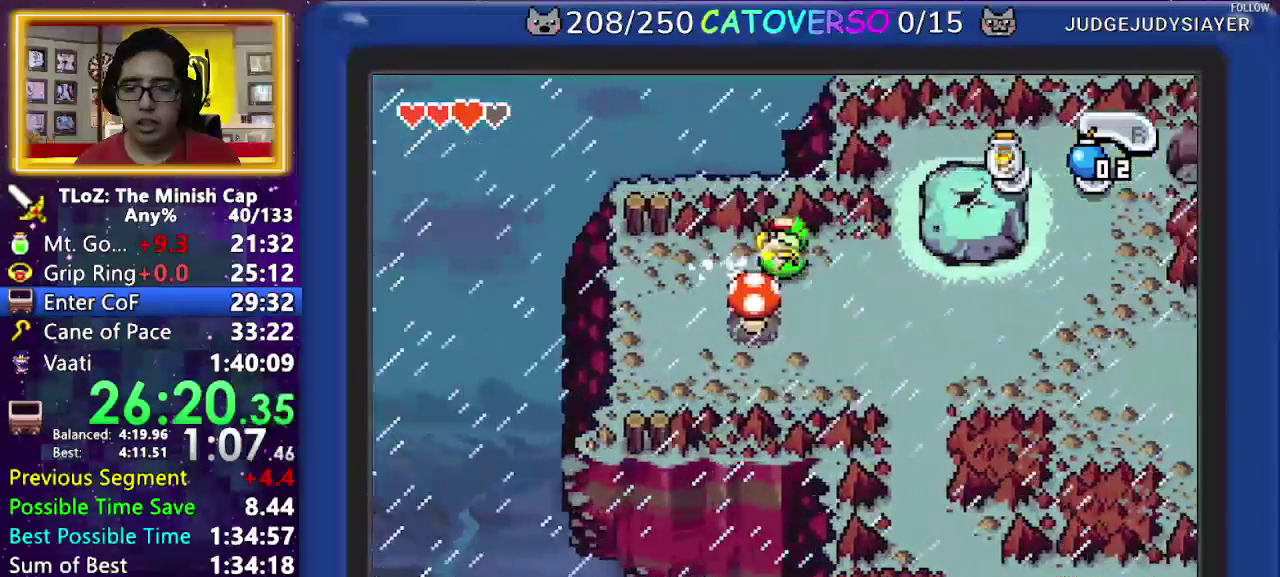
{"buttons": ["DPAD_RIGHT"], "events": [[433, "DPAD_UP", "up"]]}
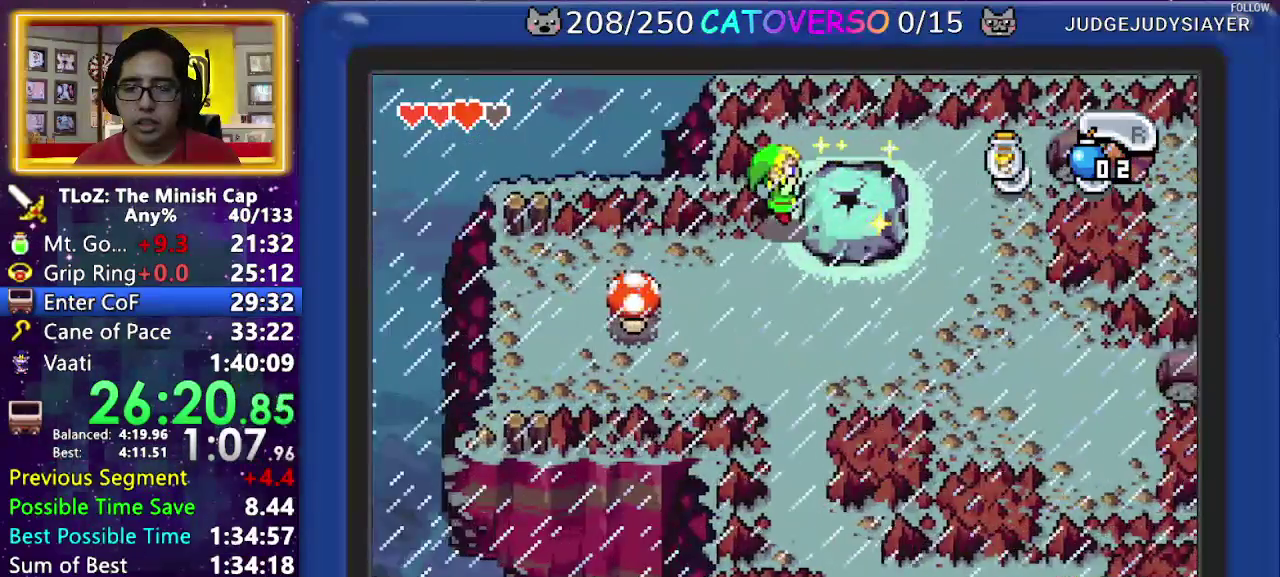
{"buttons": ["R1"], "events": [[167, "DPAD_RIGHT", "up"], [350, "R1", "down"], [417, "R1", "up"], [483, "R1", "down"]]}
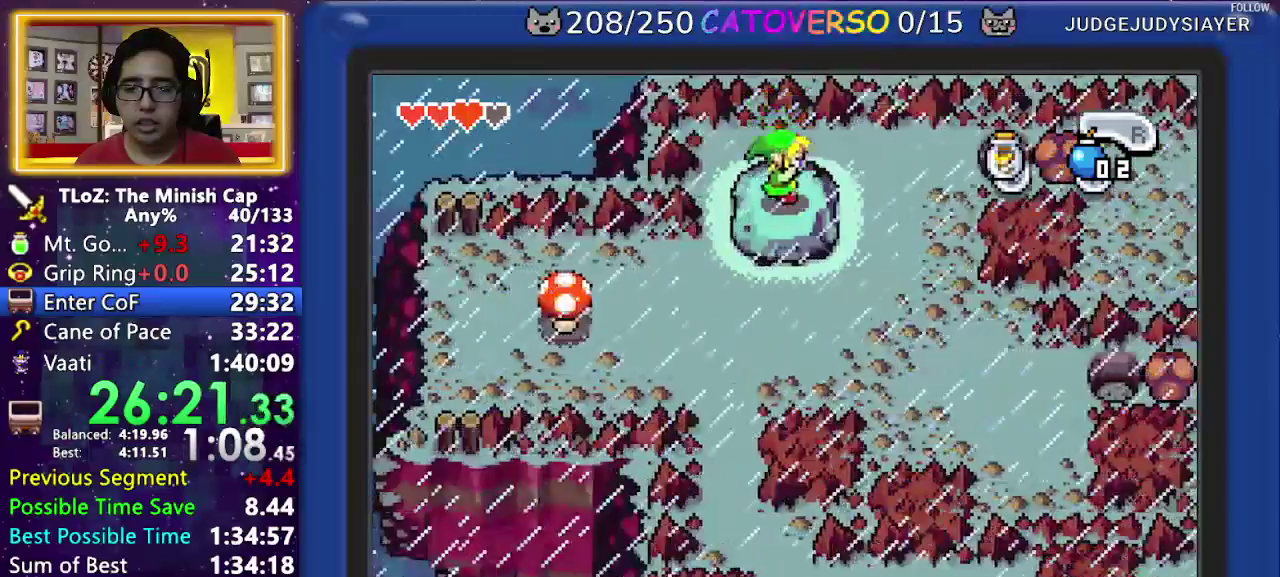
{"buttons": ["DPAD_DOWN", "DPAD_LEFT"], "events": [[50, "R1", "up"], [100, "R1", "down"], [200, "R1", "up"], [250, "R1", "down"], [317, "R1", "up"], [367, "R1", "down"], [433, "DPAD_DOWN", "down"], [450, "R1", "up"], [467, "DPAD_LEFT", "down"]]}
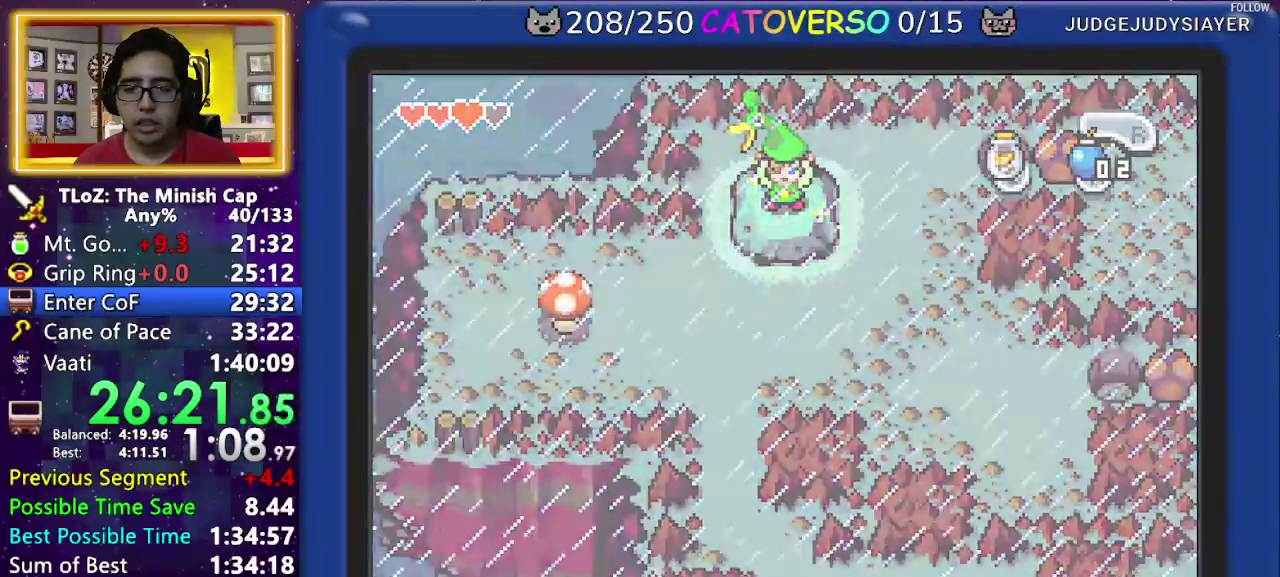
{"buttons": ["DPAD_DOWN", "DPAD_LEFT"], "events": []}
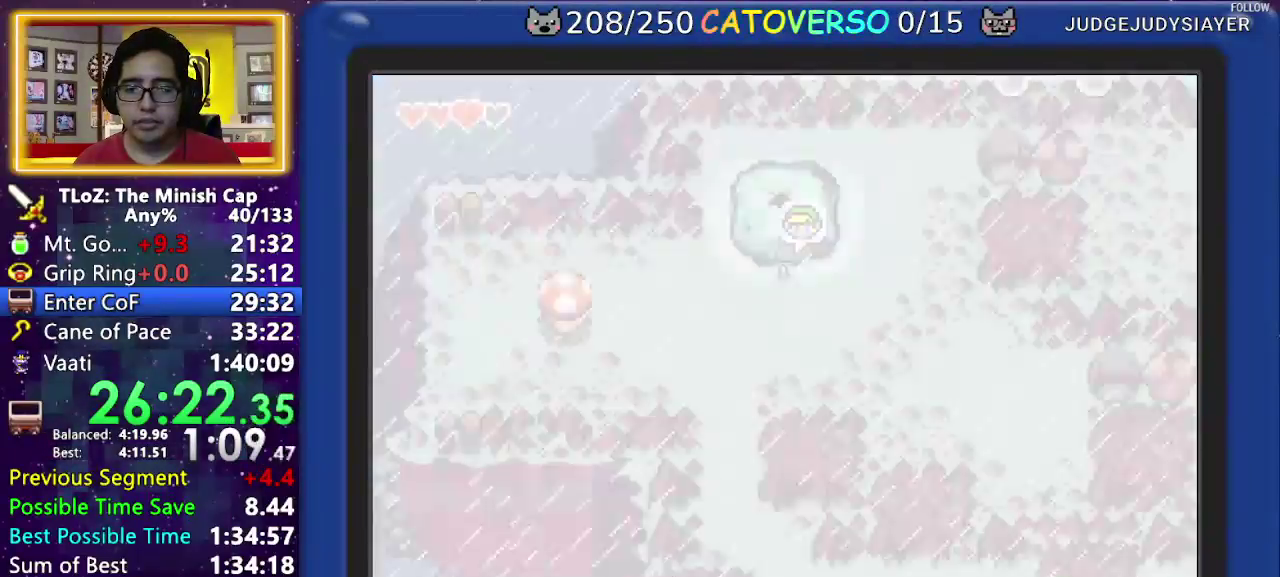
{"buttons": ["DPAD_DOWN", "DPAD_LEFT"], "events": []}
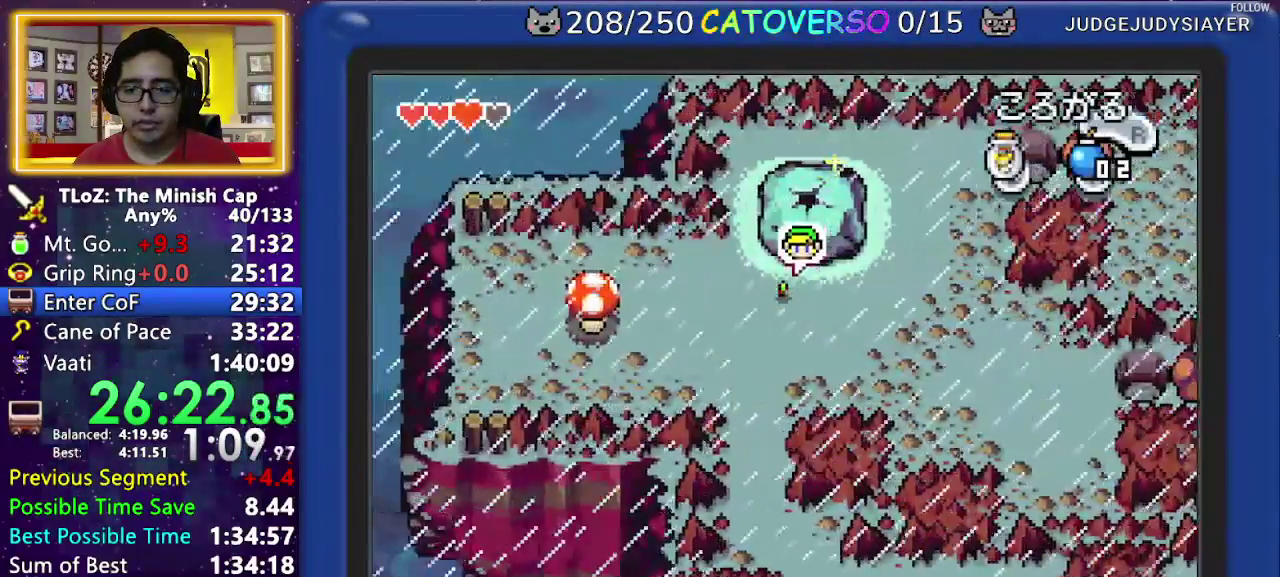
{"buttons": ["DPAD_DOWN"], "events": [[83, "DPAD_LEFT", "up"], [300, "DPAD_RIGHT", "down"], [400, "DPAD_RIGHT", "up"], [417, "R1", "down"], [483, "R1", "up"]]}
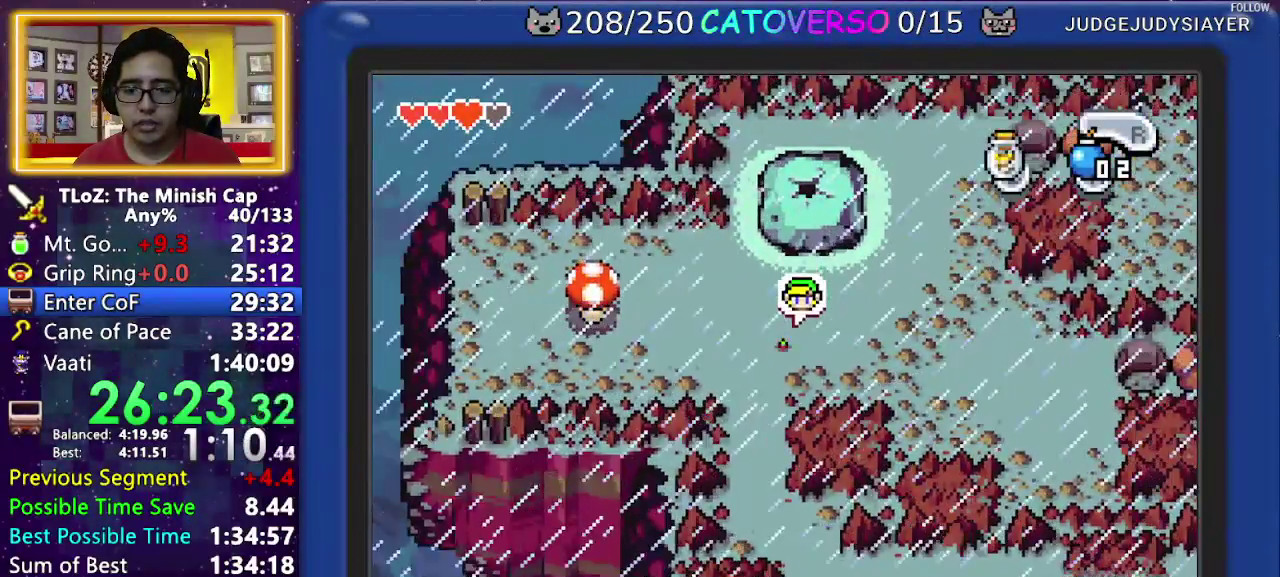
{"buttons": ["DPAD_DOWN", "DPAD_RIGHT"], "events": [[33, "R1", "down"], [133, "R1", "up"], [400, "R1", "down"], [483, "DPAD_RIGHT", "down"], [500, "R1", "up"]]}
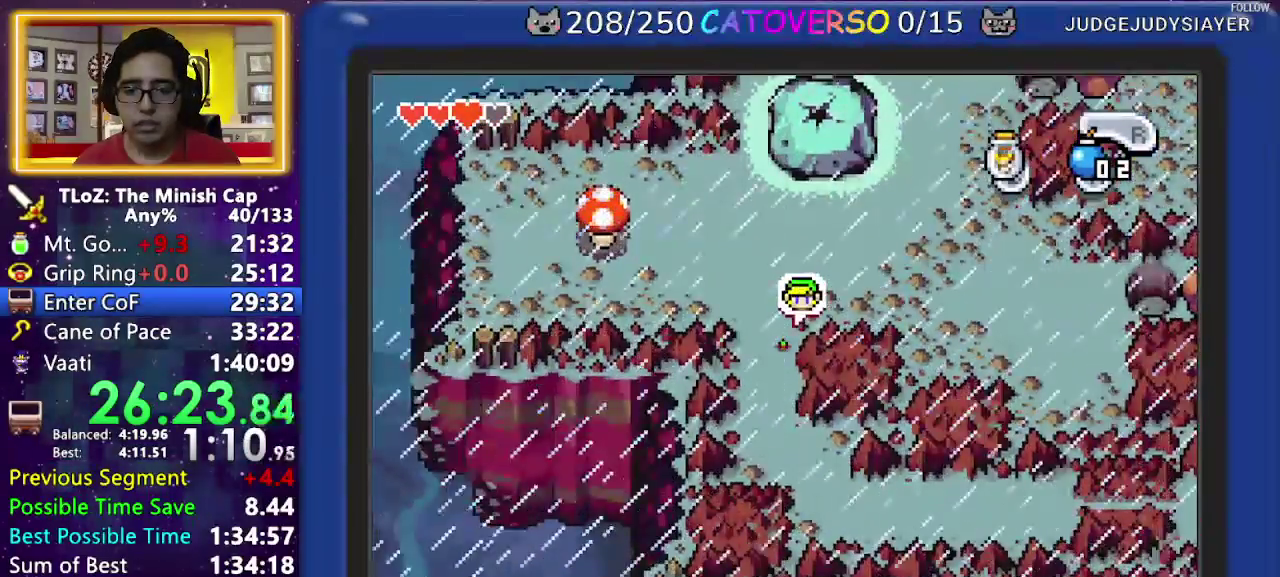
{"buttons": ["DPAD_DOWN", "DPAD_RIGHT"], "events": [[17, "R1", "down"], [167, "R1", "up"]]}
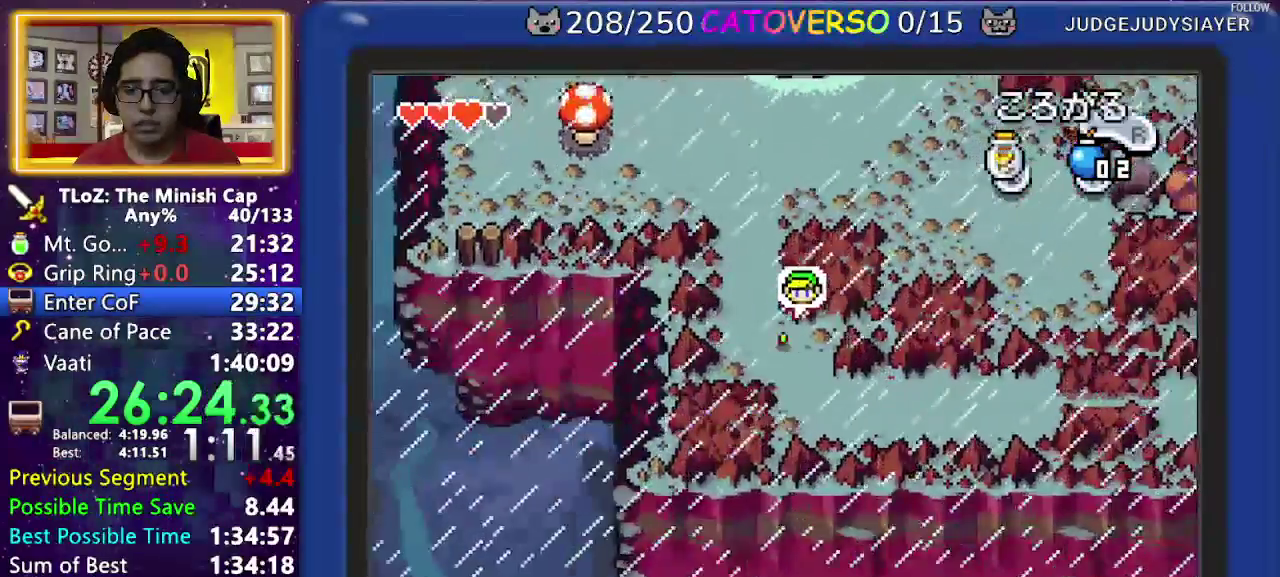
{"buttons": ["DPAD_RIGHT"], "events": [[350, "DPAD_DOWN", "up"], [383, "R1", "down"], [483, "R1", "up"]]}
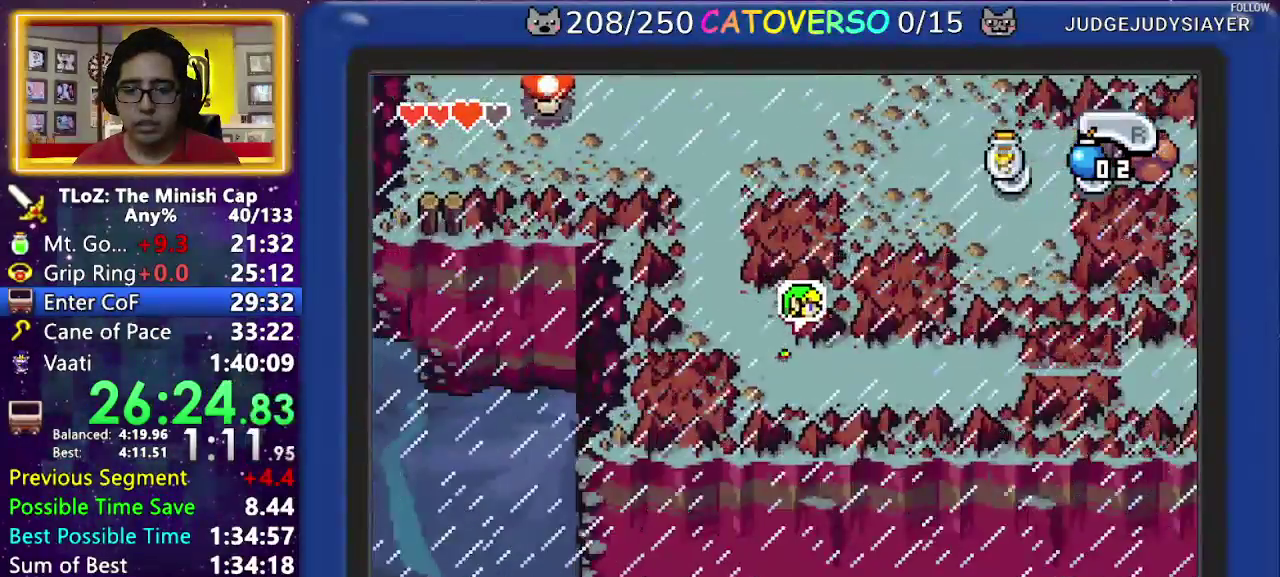
{"buttons": ["DPAD_DOWN", "DPAD_RIGHT"], "events": [[33, "R1", "down"], [67, "DPAD_DOWN", "down"], [183, "R1", "up"], [367, "R1", "down"], [500, "R1", "up"]]}
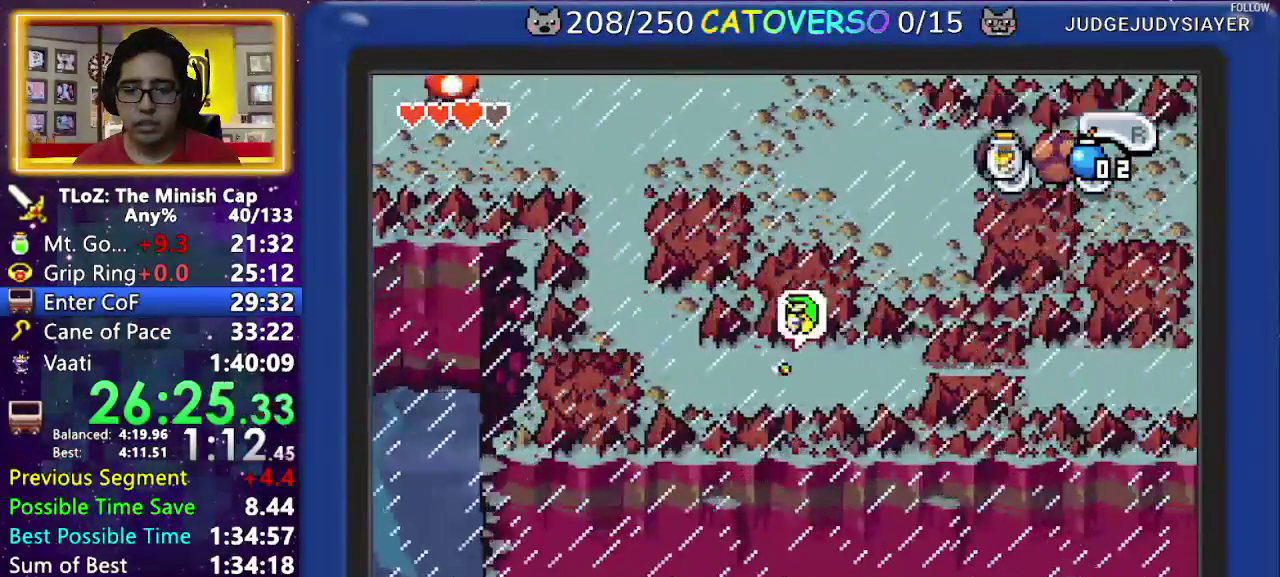
{"buttons": ["R1", "DPAD_RIGHT"], "events": [[333, "DPAD_DOWN", "up"], [350, "R1", "down"]]}
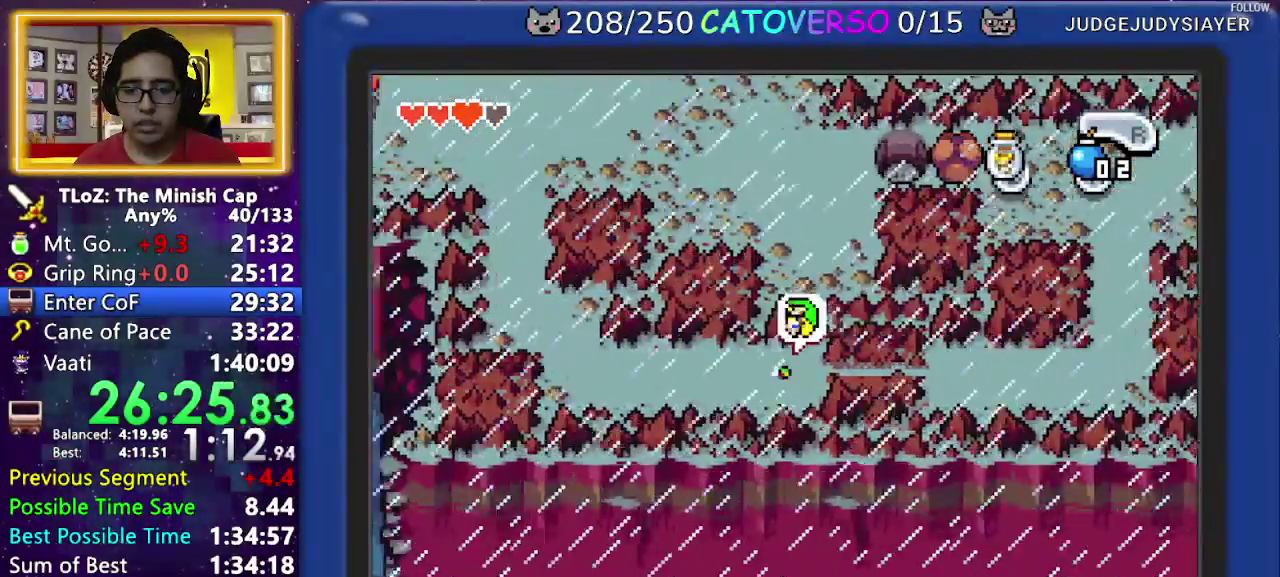
{"buttons": ["DPAD_RIGHT"], "events": [[17, "R1", "up"]]}
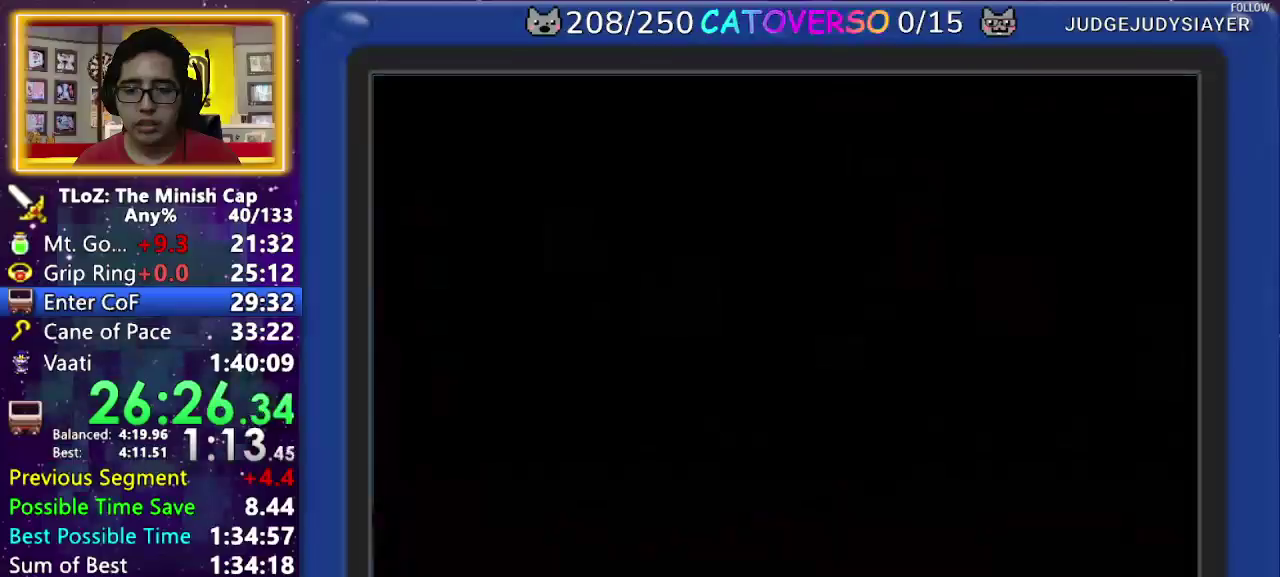
{"buttons": ["DPAD_RIGHT"], "events": []}
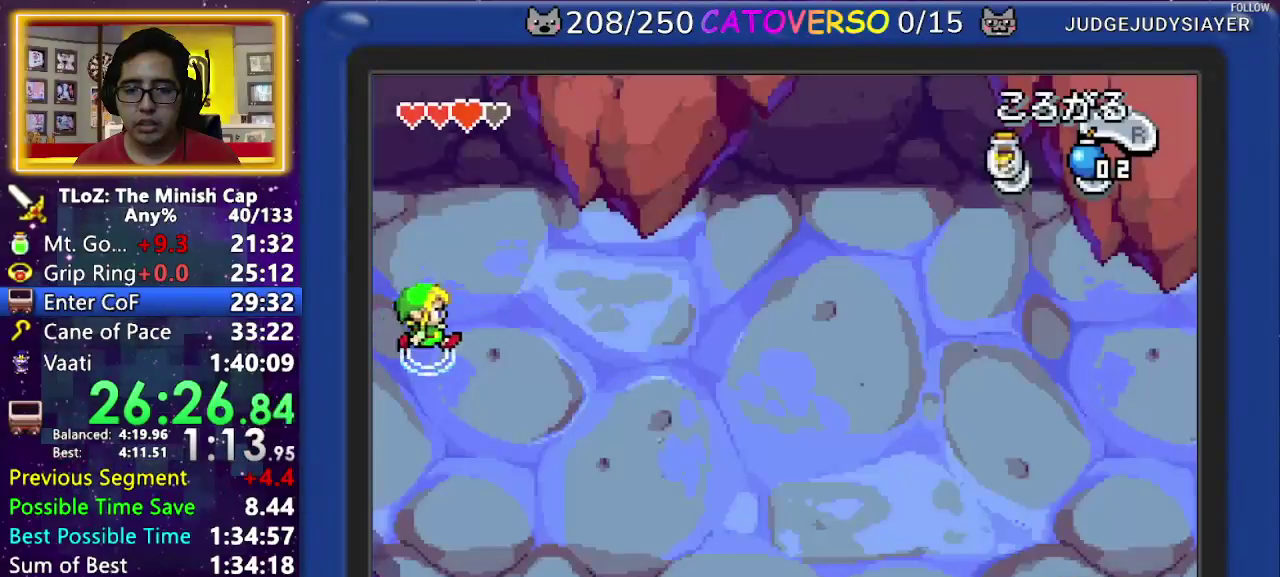
{"buttons": ["DPAD_RIGHT"], "events": []}
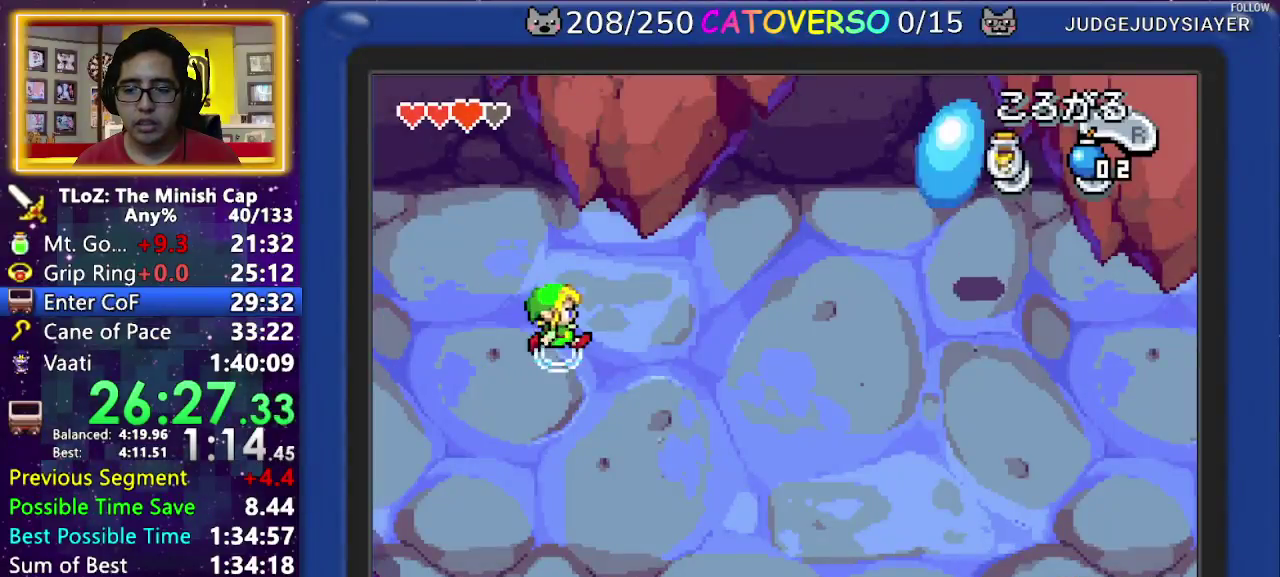
{"buttons": ["DPAD_RIGHT"], "events": []}
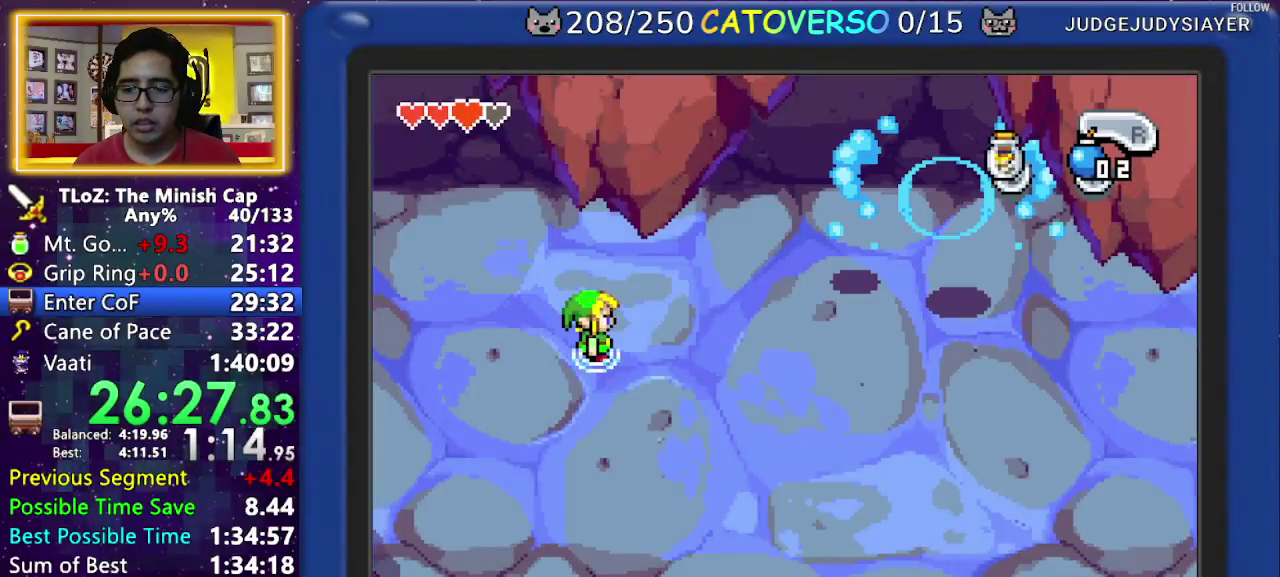
{"buttons": ["B", "DPAD_DOWN", "DPAD_RIGHT"], "events": [[17, "B", "down"], [83, "DPAD_RIGHT", "up"], [267, "DPAD_DOWN", "down"], [267, "DPAD_LEFT", "down"], [317, "DPAD_LEFT", "up"], [317, "DPAD_RIGHT", "down"], [367, "DPAD_DOWN", "up"], [433, "DPAD_DOWN", "down"], [450, "DPAD_LEFT", "down"], [450, "DPAD_RIGHT", "up"], [500, "DPAD_LEFT", "up"], [500, "DPAD_RIGHT", "down"]]}
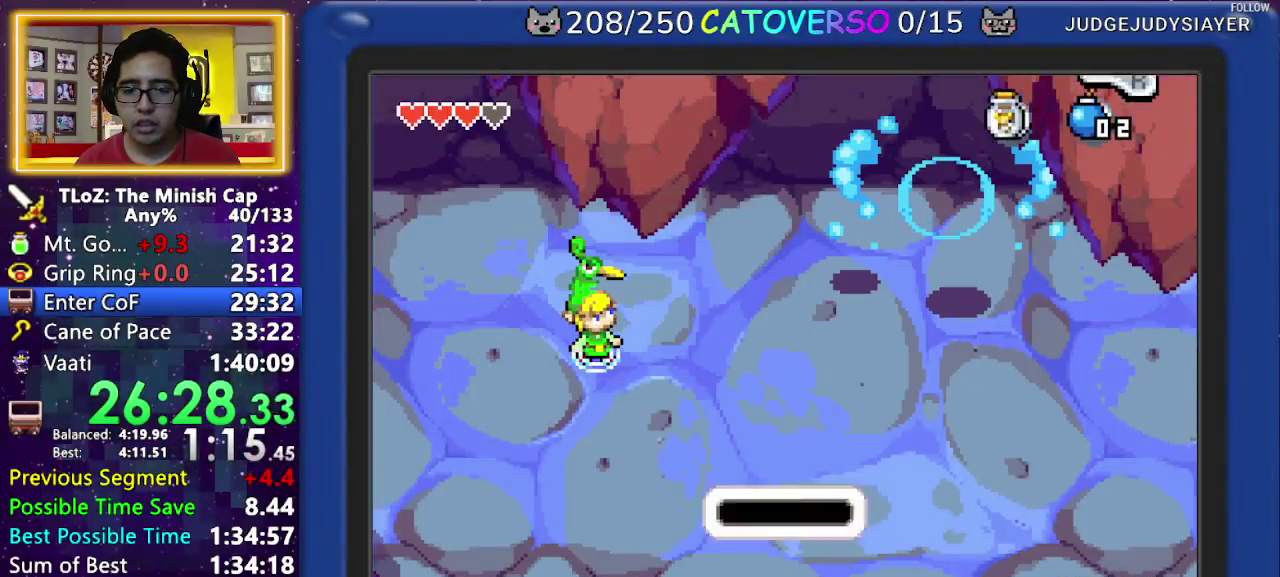
{"buttons": ["B", "DPAD_LEFT"], "events": [[33, "DPAD_DOWN", "up"], [183, "DPAD_RIGHT", "up"], [233, "DPAD_RIGHT", "down"], [350, "DPAD_LEFT", "down"], [350, "DPAD_RIGHT", "up"]]}
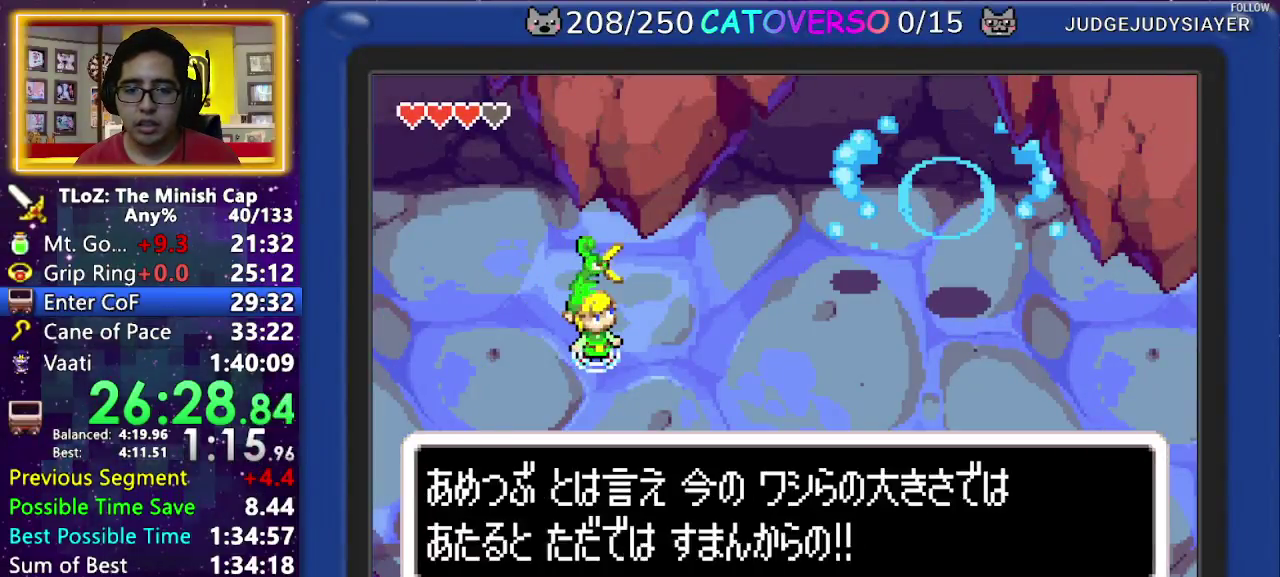
{"buttons": ["B", "DPAD_LEFT"], "events": [[33, "DPAD_LEFT", "up"], [33, "DPAD_RIGHT", "down"], [50, "DPAD_DOWN", "down"], [100, "DPAD_DOWN", "up"], [217, "DPAD_DOWN", "down"], [317, "DPAD_DOWN", "up"], [367, "DPAD_RIGHT", "up"], [400, "DPAD_DOWN", "down"], [400, "DPAD_LEFT", "down"], [450, "DPAD_DOWN", "up"]]}
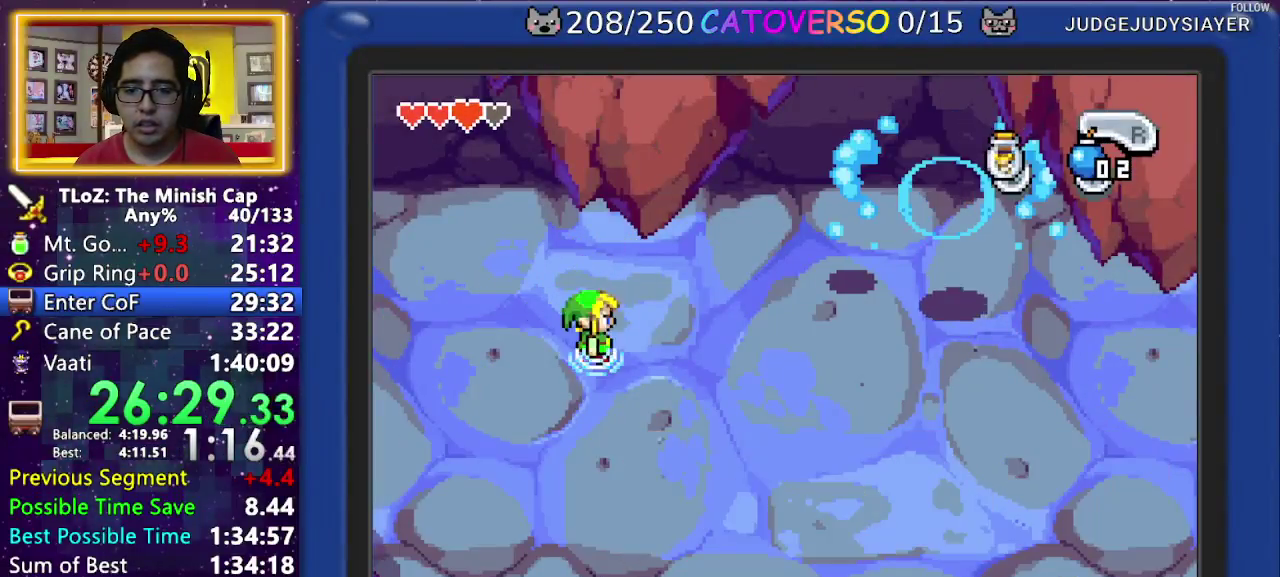
{"buttons": ["DPAD_RIGHT"], "events": [[17, "DPAD_LEFT", "up"], [83, "DPAD_RIGHT", "down"], [100, "DPAD_DOWN", "down"], [150, "DPAD_DOWN", "up"], [267, "B", "up"], [333, "R1", "down"], [383, "R1", "up"]]}
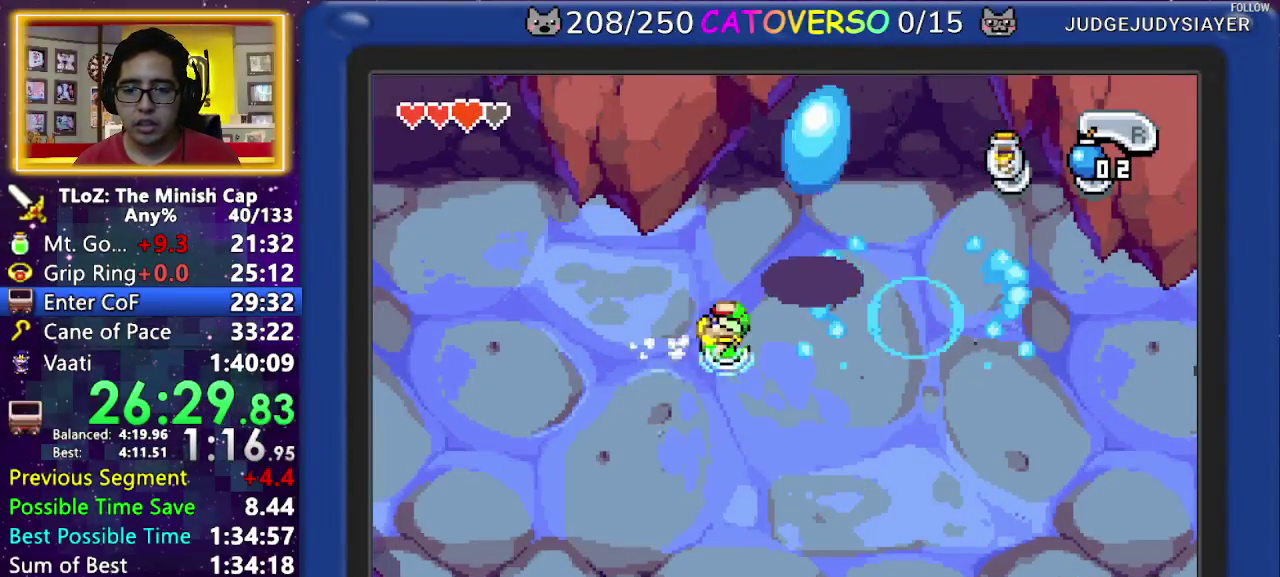
{"buttons": ["DPAD_RIGHT"], "events": [[250, "R1", "down"], [333, "R1", "up"], [383, "R1", "down"], [500, "R1", "up"]]}
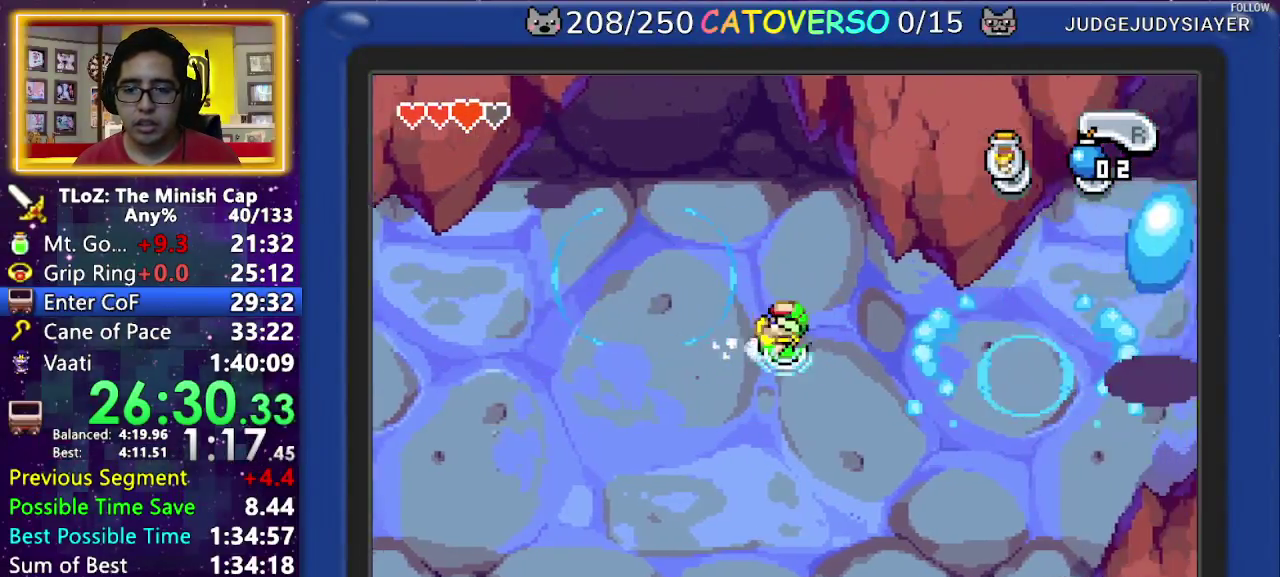
{"buttons": ["DPAD_RIGHT"], "events": [[233, "R1", "down"], [300, "R1", "up"], [367, "R1", "down"], [500, "R1", "up"]]}
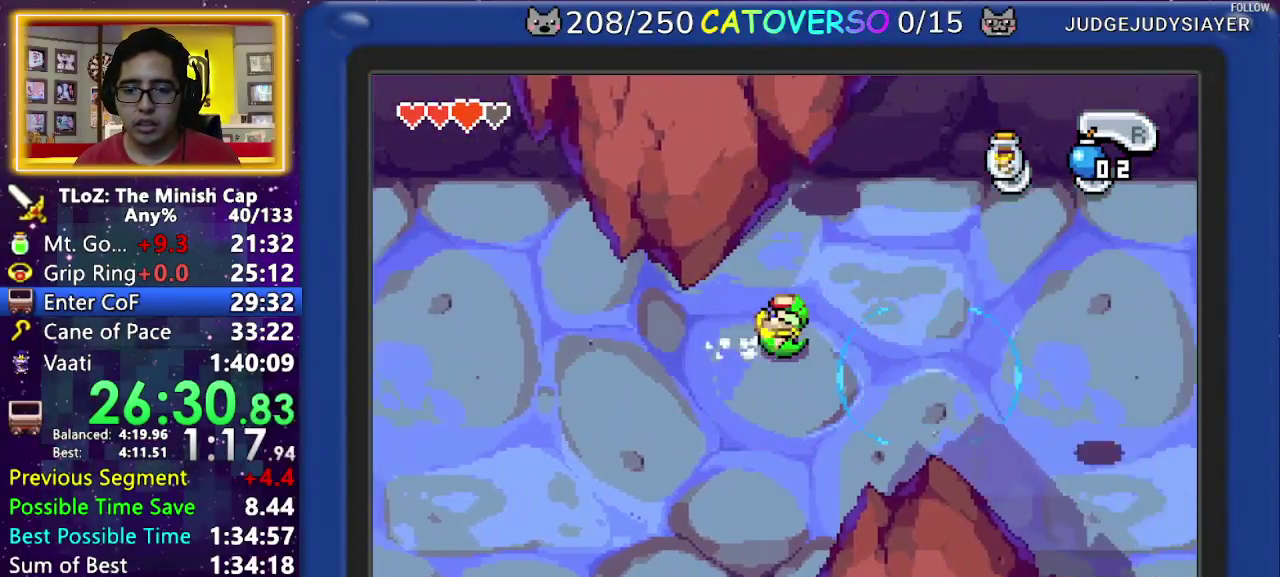
{"buttons": ["DPAD_RIGHT"], "events": [[200, "R1", "down"], [267, "R1", "up"], [317, "R1", "down"], [467, "R1", "up"]]}